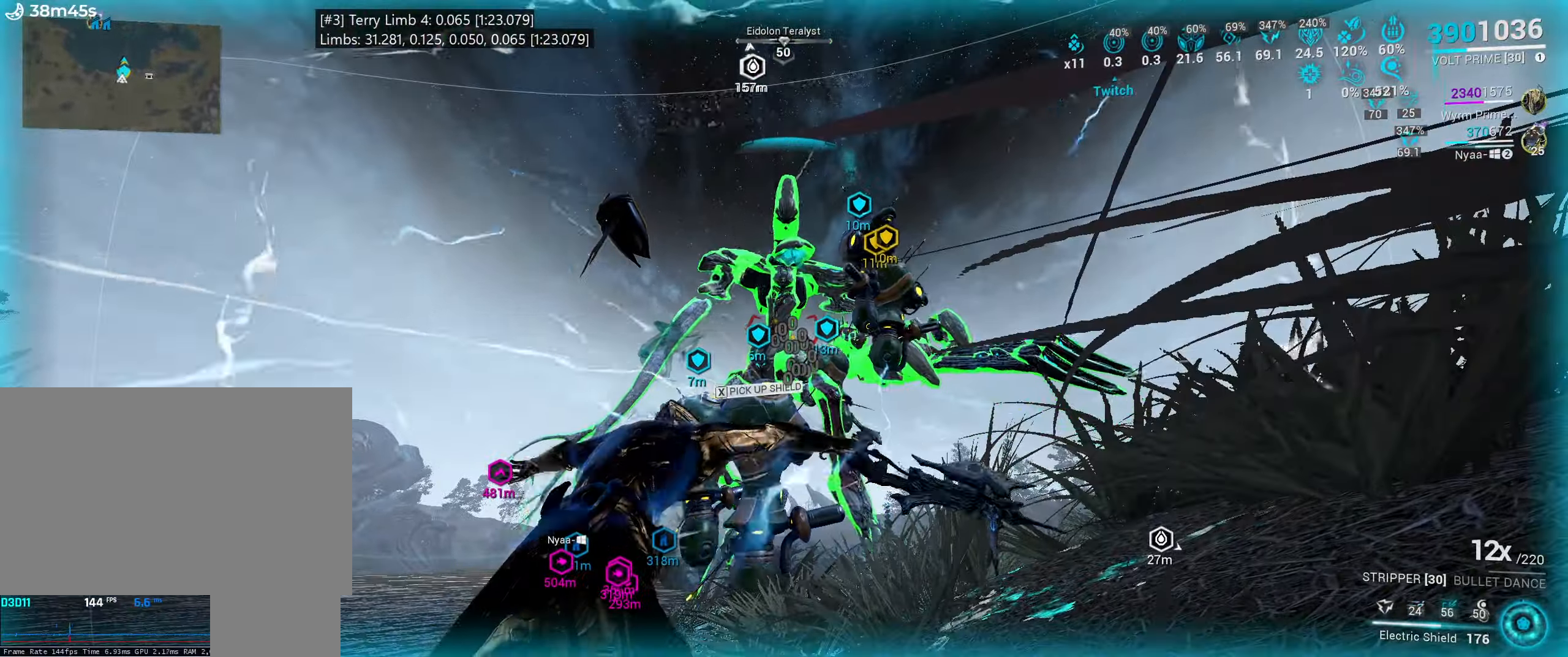
Gameplay with keyboard and mouse; each line is a JSON object with the keys and mouse buttons held at the frame after it. "events" lists presses ("down") and releases ("up") of ".", "/", "0", "1", "2", "3", "4", "5", "6", "7", "8", "9", "a", "alt_l", "alt_r", "b", "backslash", "backspace", "c", "caps_lock", "comma", "ctrl_l", "ctrl_r", "d", "e", "equals", "escape", "f", "f1", "f10", "f11", "f12", "f2", "f3", "f4", "f5", "f6", "f7", "f8", "f9", "g", "h", "i", "j", "k", "l", "lbracket", "m", "minus", "n", "o", "p", "q", "quote", "r", "rbracket", "return", "s", "semicolon", "shift_l", "shift_r", "space", "super_l", "super_r", "t", "tab", "tilde", "u", "v", "w", "x", "y", "z", "mouse_left", "mouse_wheel", "mouse_right", "mouse_mb4" and "mouse_mb5" between this image and that frame as [ms after this image, input, new state], when the widget could be followed in between. "mouse_left", "mouse_wheel", "mouse_right", "mouse_mb4", "mouse_mb5" = the "left", "wheel", "right", "mb4", "mb5" buttons of the "mouse" list. No other keys are recorded. "wheel" means that the mouse wheel is clicked or scrolled. Mouse movement is not recorded. Not read: other_keys.
{"keys": ["s"], "mouse": [], "events": [[200, "s", "down"], [366, "a", "down"], [500, "a", "up"]]}
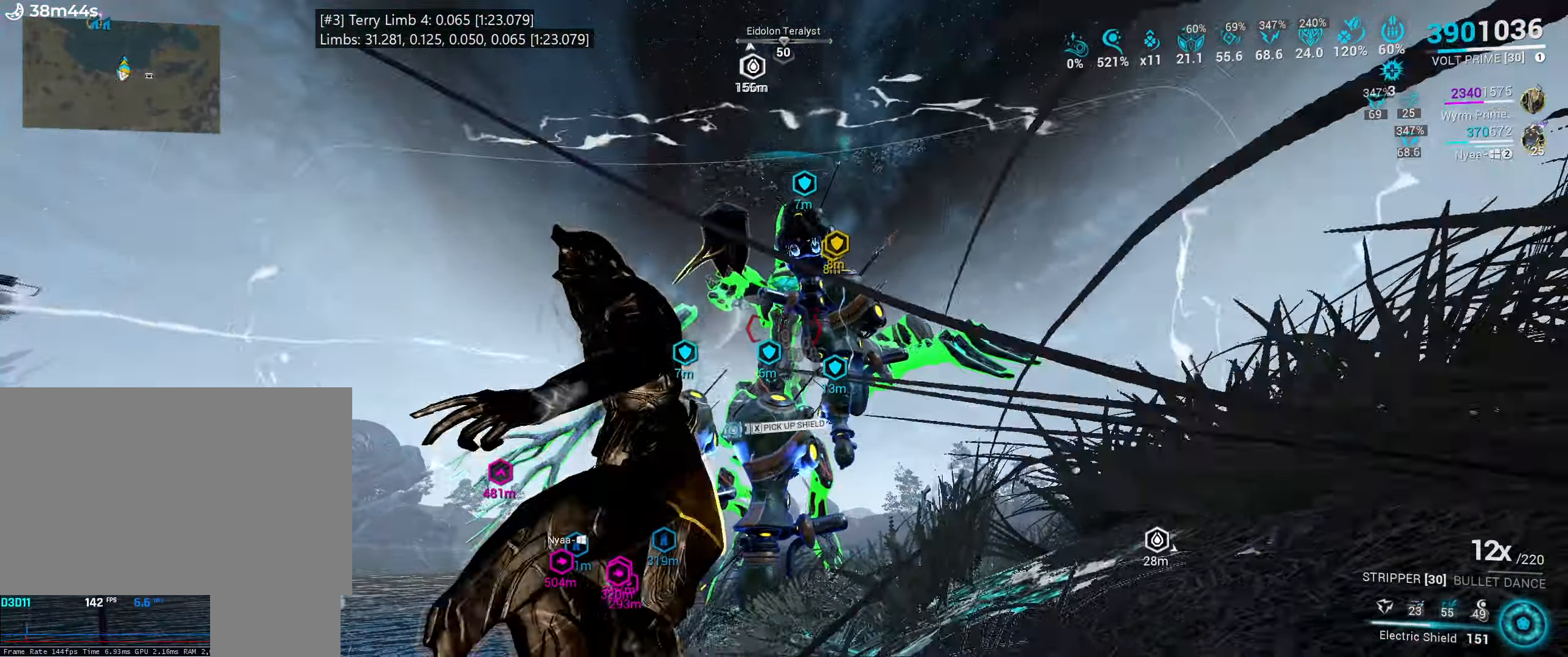
{"keys": [], "mouse": []}
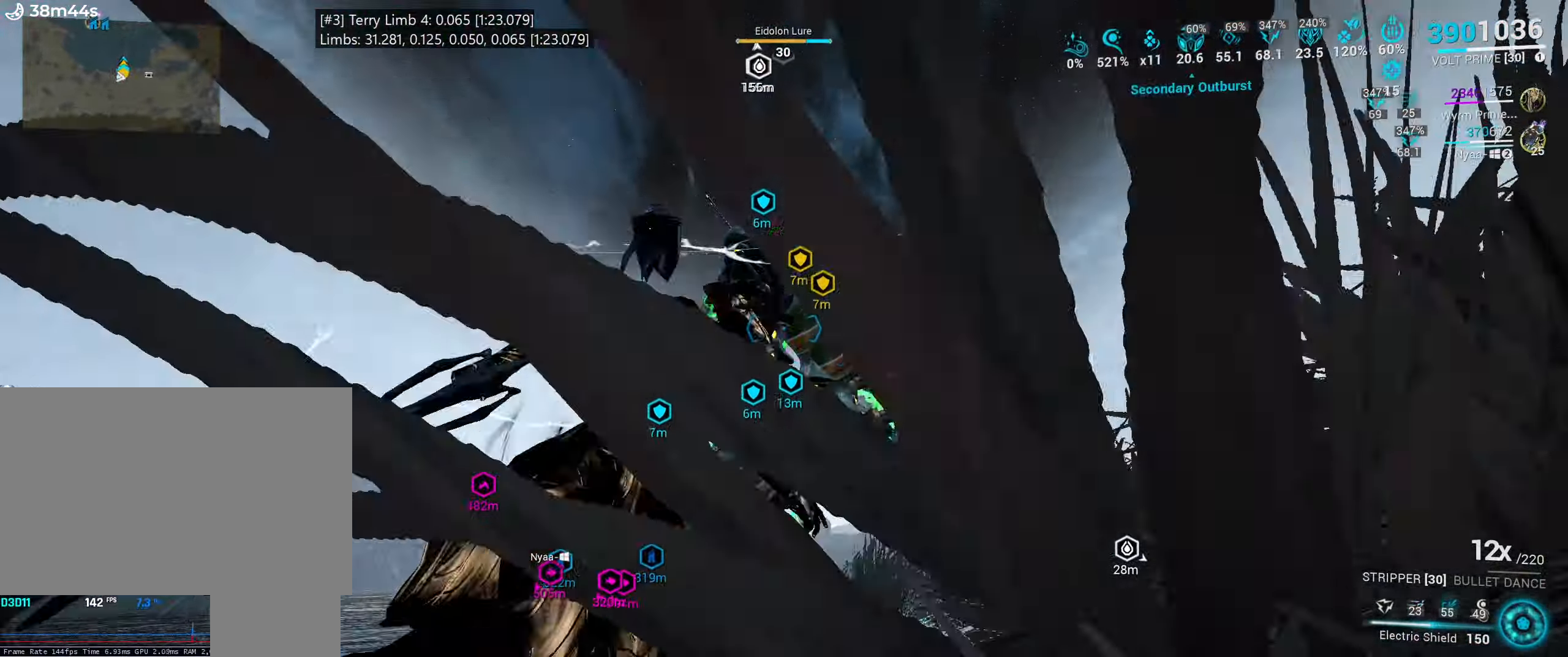
{"keys": [], "mouse": ["left", "right"], "events": [[33, "d", "down"], [150, "mouse_right", "down"], [216, "d", "up"], [300, "d", "down"], [433, "d", "up"], [433, "mouse_left", "down"]]}
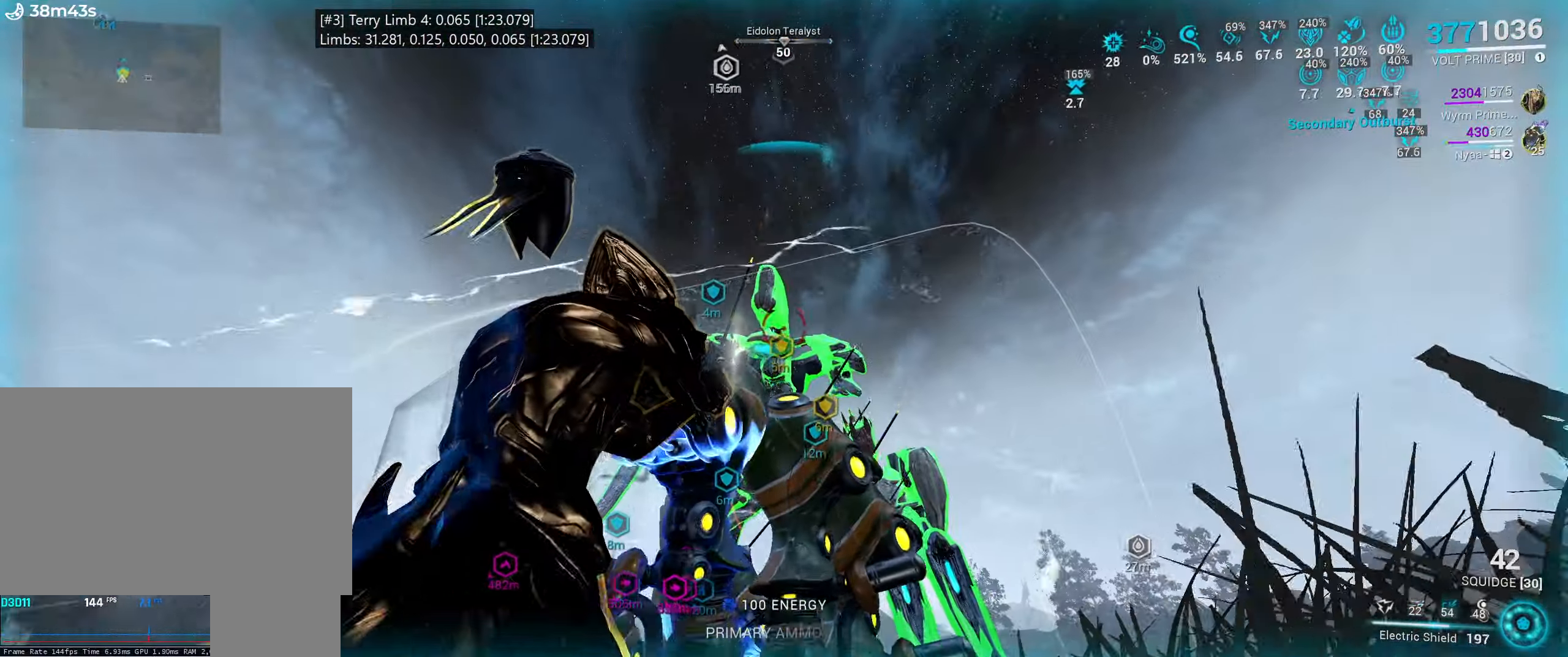
{"keys": [], "mouse": ["left", "right"], "events": [[33, "d", "down"], [183, "d", "up"], [400, "a", "down"], [500, "a", "up"]]}
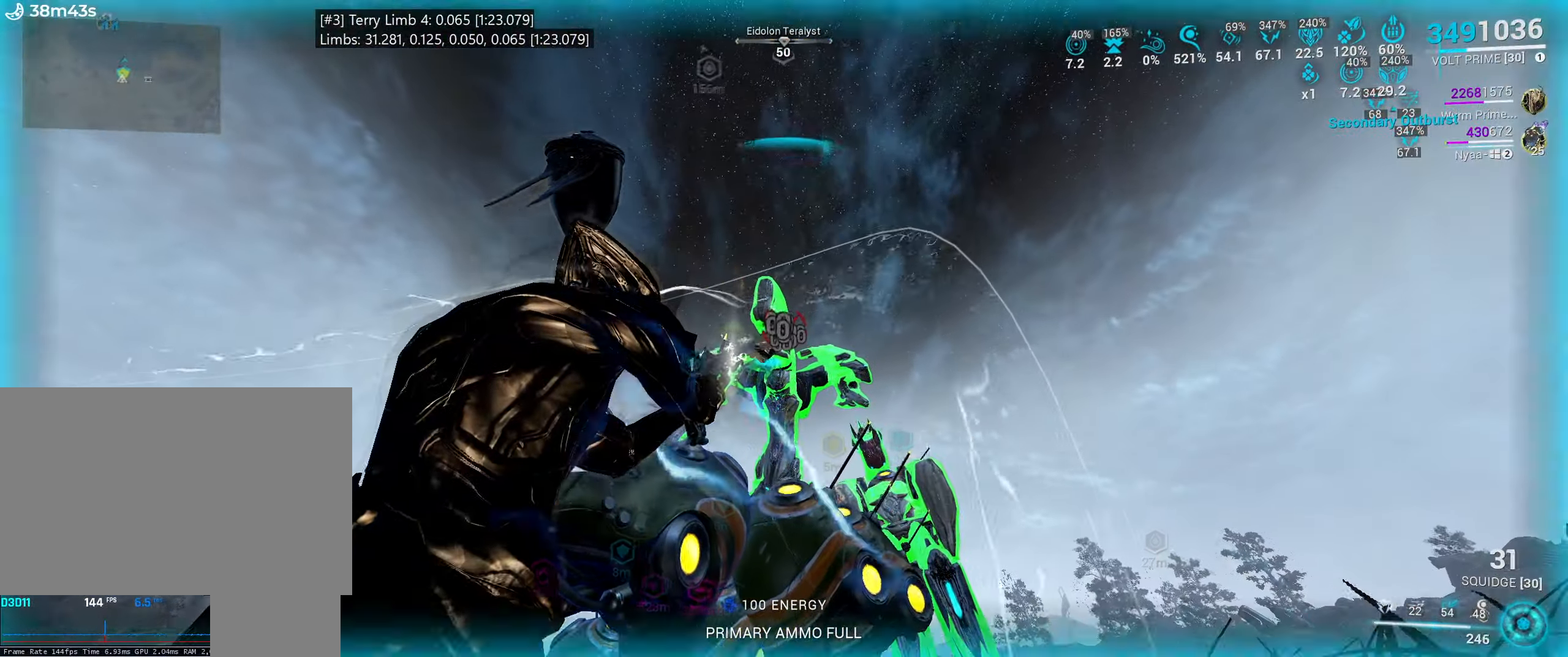
{"keys": [], "mouse": ["left", "right"]}
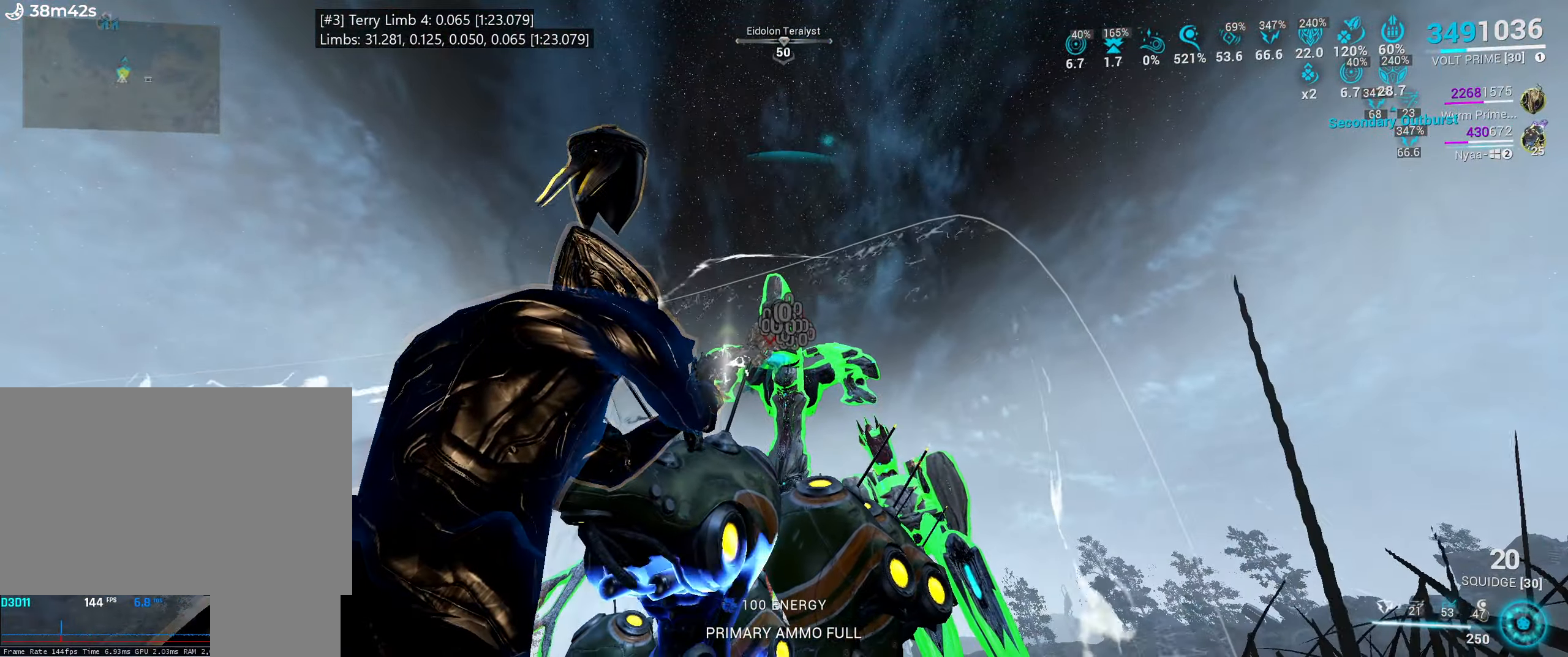
{"keys": ["s"], "mouse": ["left", "right", "mb4"], "events": [[466, "mouse_mb4", "down"], [483, "s", "down"]]}
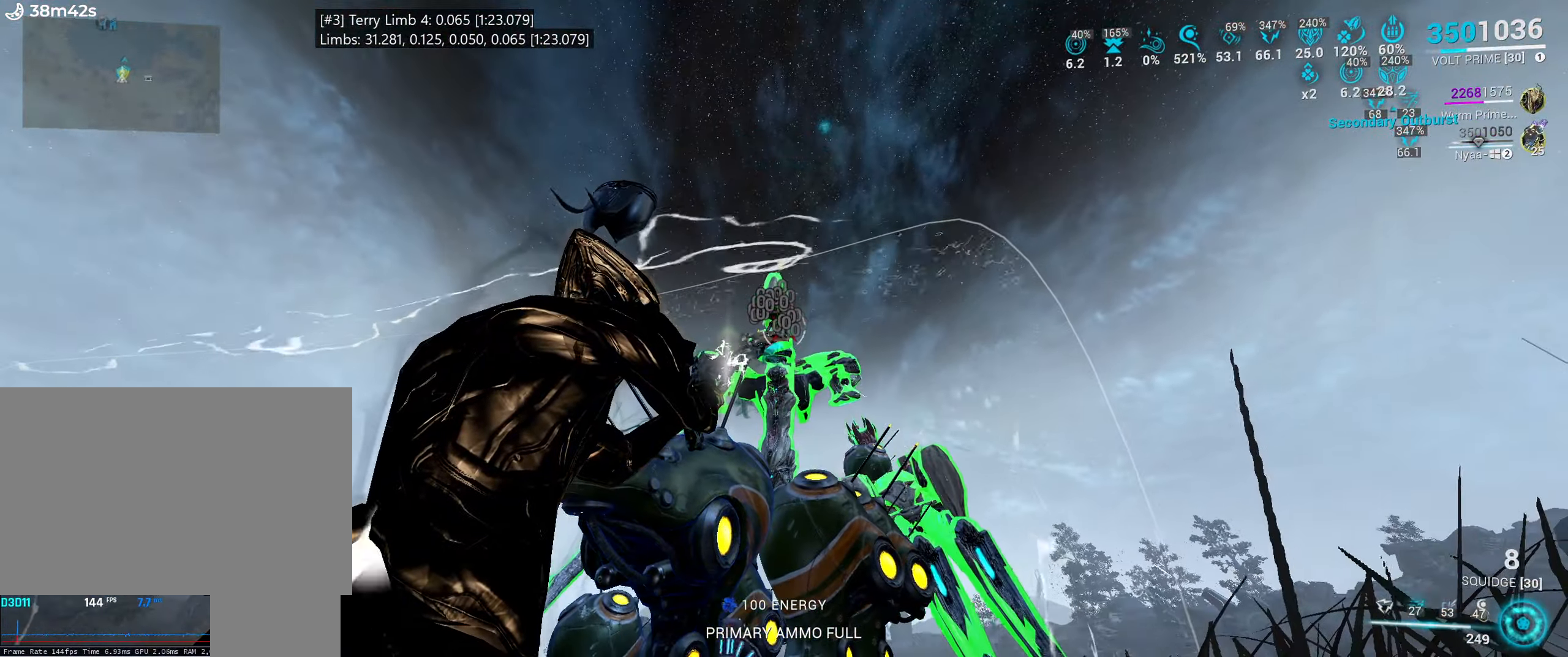
{"keys": ["space"], "mouse": [], "events": [[50, "mouse_mb4", "up"], [50, "space", "down"], [83, "s", "up"], [150, "space", "up"], [183, "mouse_right", "up"], [200, "b", "down"], [200, "mouse_left", "up"], [283, "b", "up"], [316, "space", "down"]]}
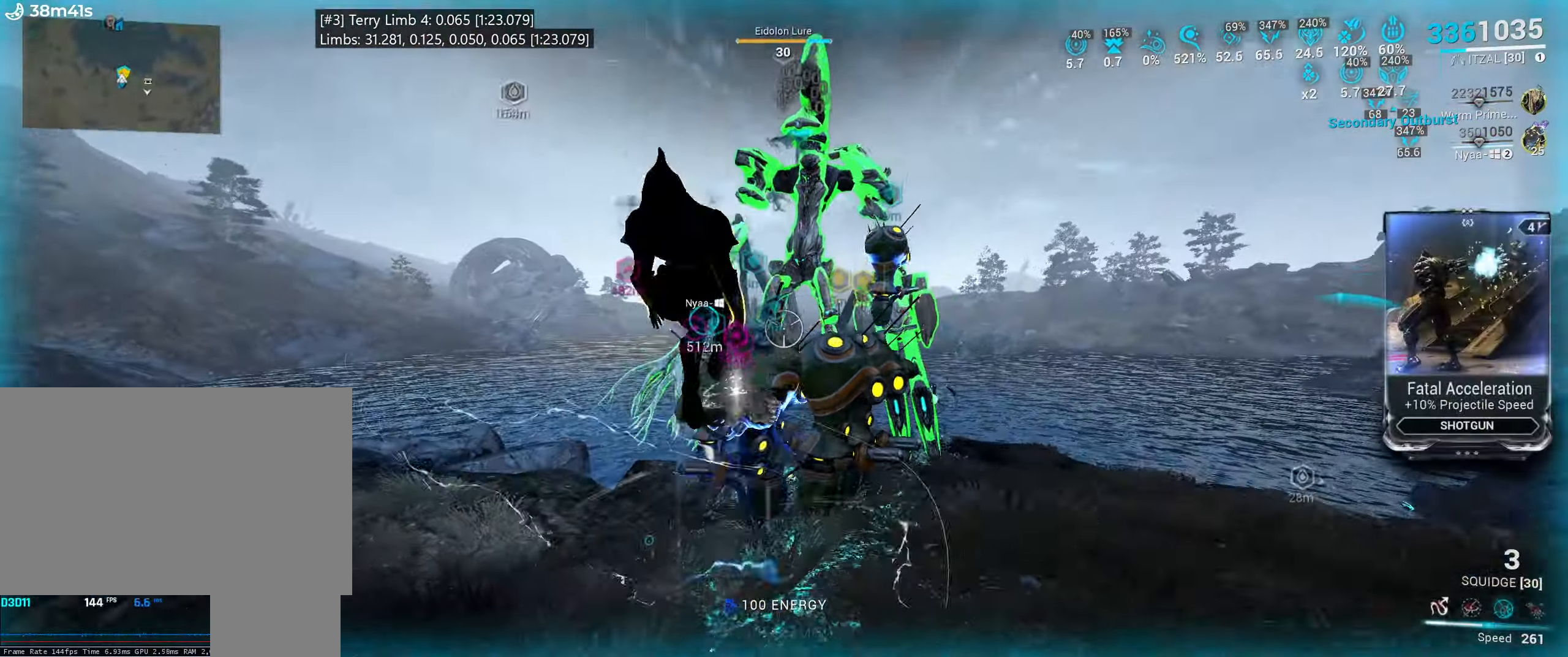
{"keys": ["a"], "mouse": [], "events": [[66, "a", "down"], [150, "space", "up"], [183, "a", "up"], [466, "a", "down"]]}
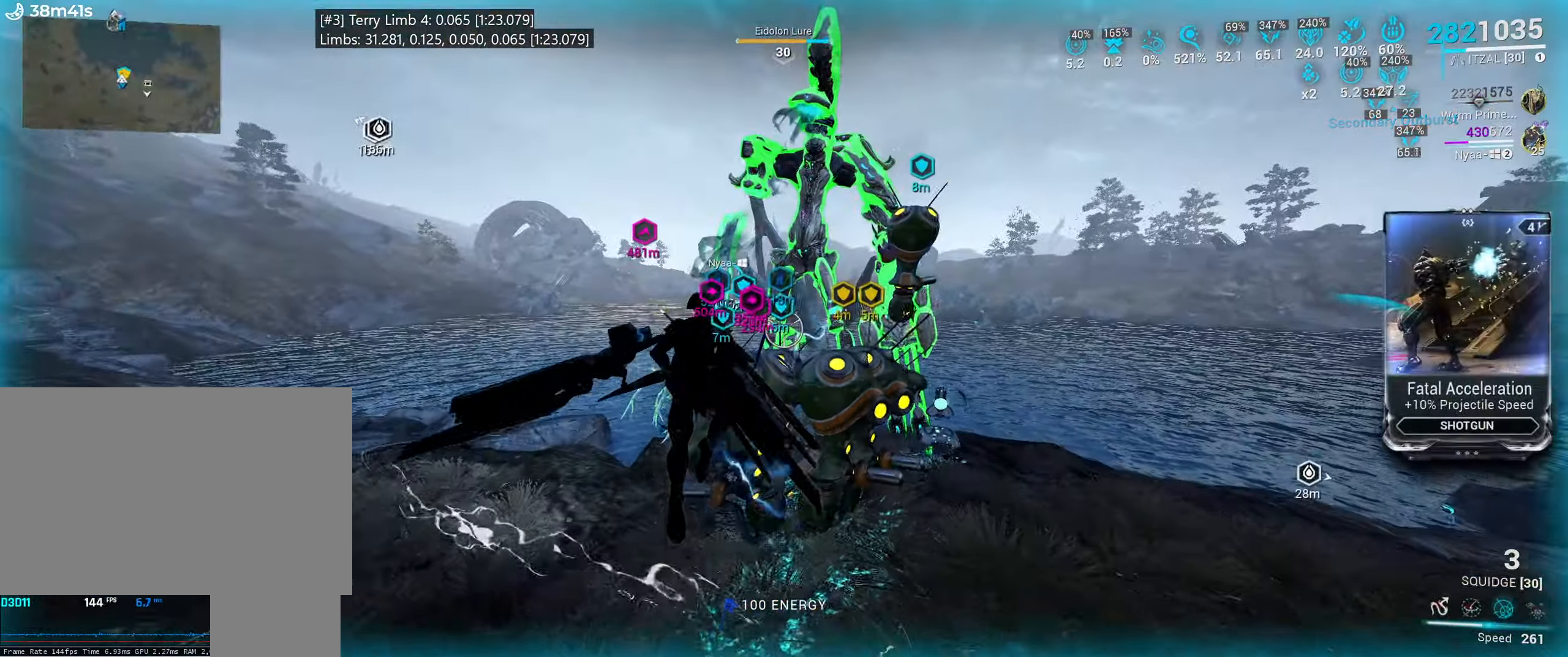
{"keys": ["space", "w"], "mouse": [], "events": [[66, "space", "down"], [433, "a", "up"], [433, "w", "down"]]}
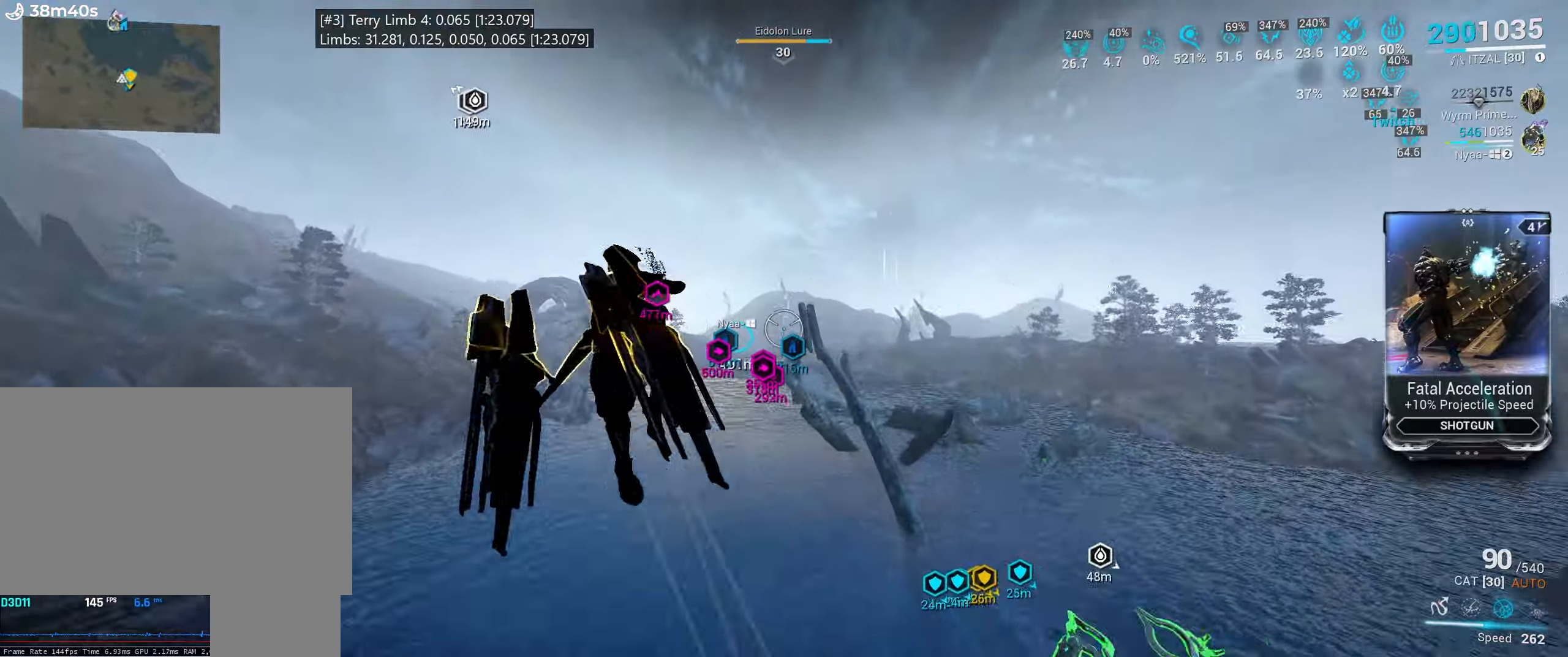
{"keys": ["shift_l", "w"], "mouse": [], "events": [[167, "space", "up"], [183, "shift_l", "down"]]}
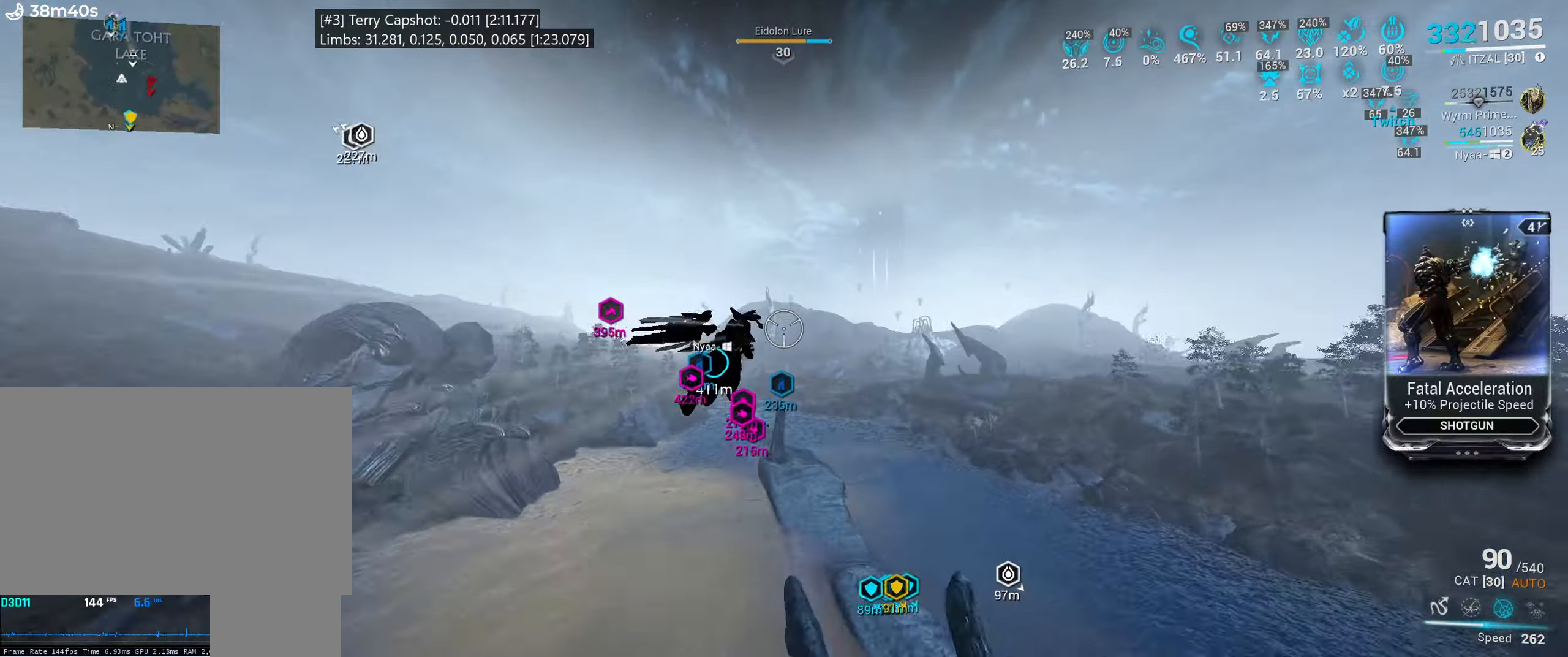
{"keys": ["w"], "mouse": [], "events": [[100, "4", "down"], [183, "4", "up"], [283, "shift_l", "up"]]}
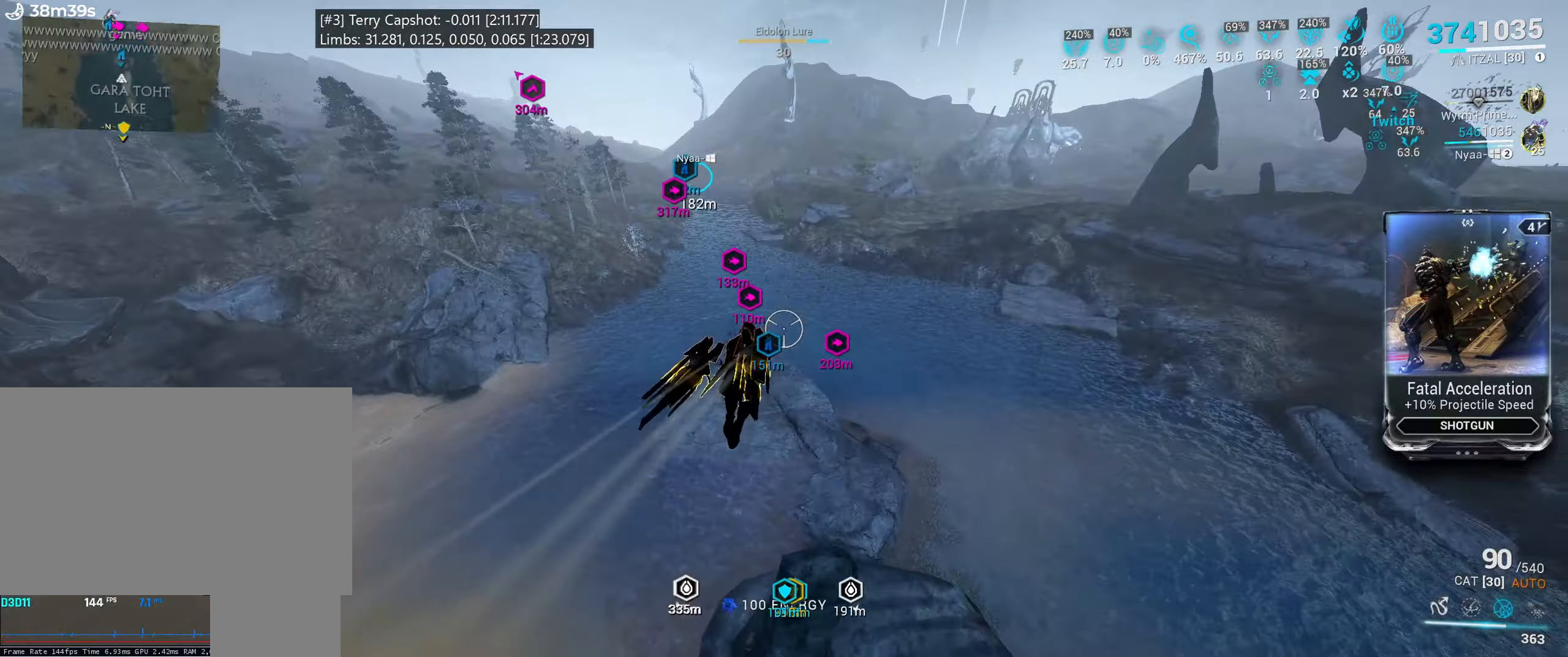
{"keys": ["e", "w"], "mouse": [], "events": [[333, "w", "up"], [383, "e", "down"], [483, "w", "down"]]}
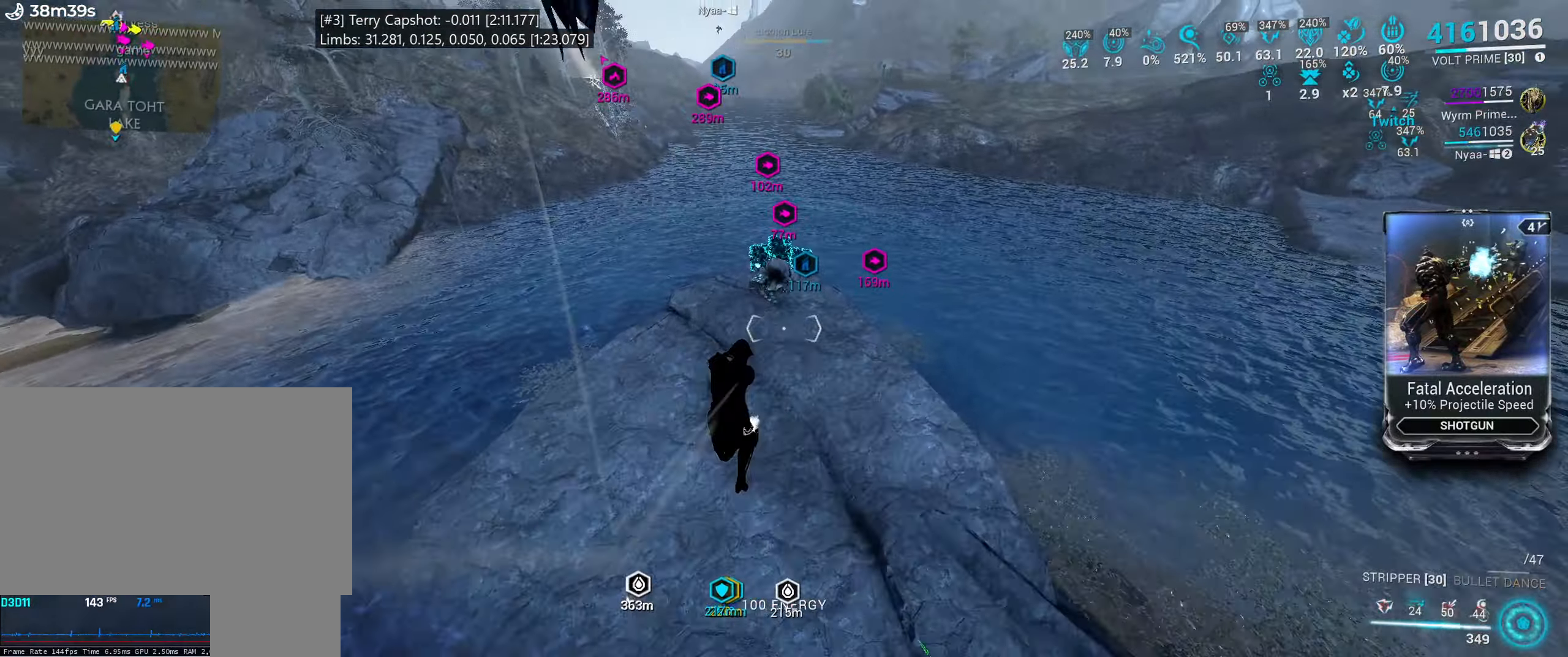
{"keys": ["w"], "mouse": [], "events": [[17, "e", "up"]]}
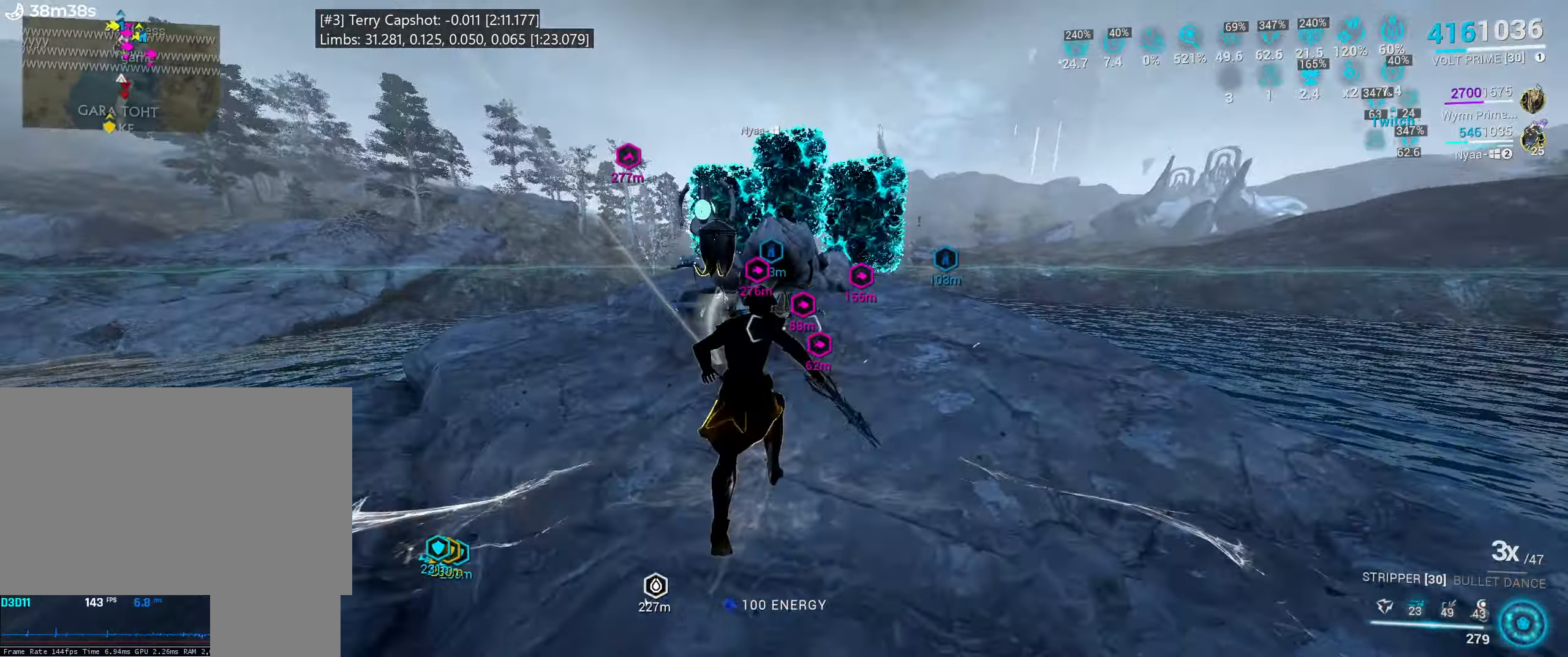
{"keys": ["w"], "mouse": [], "events": [[317, "w", "up"], [500, "w", "down"]]}
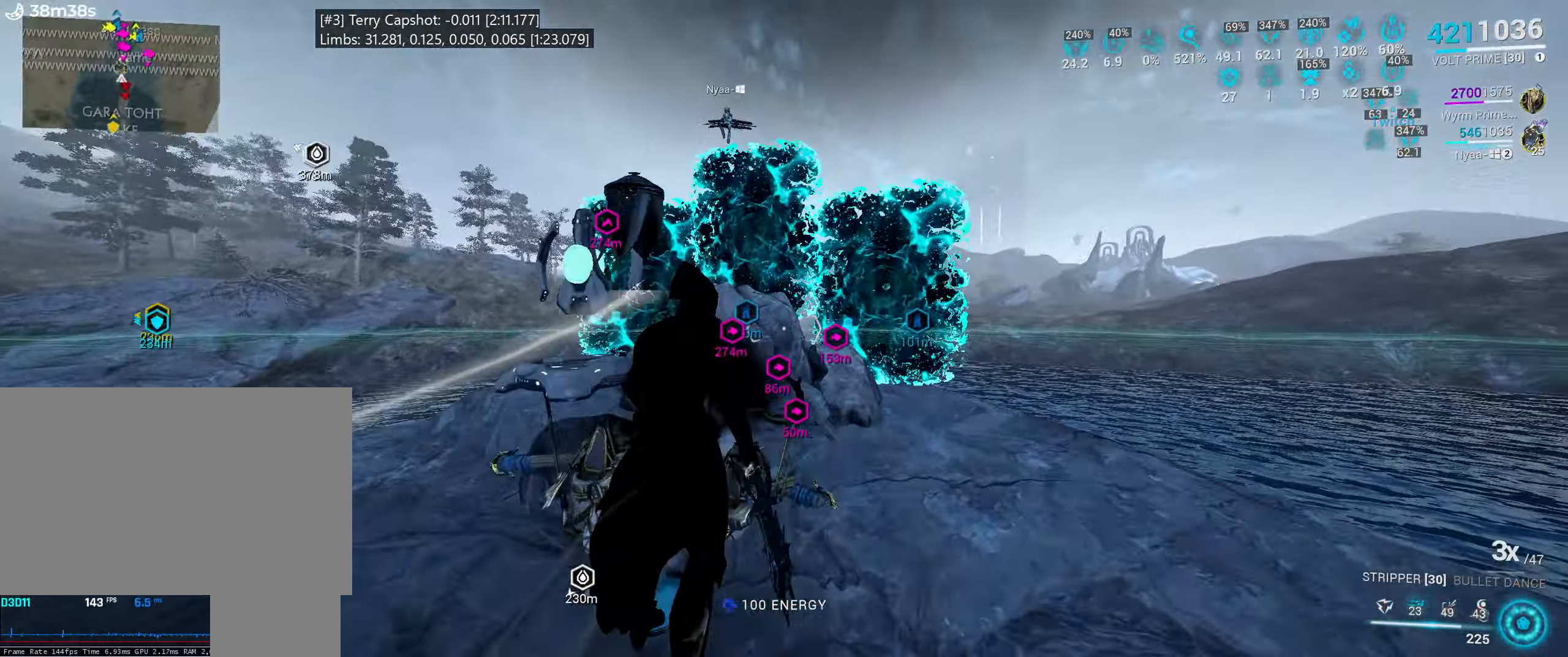
{"keys": [], "mouse": [], "events": [[167, "w", "up"], [367, "1", "down"], [483, "1", "up"]]}
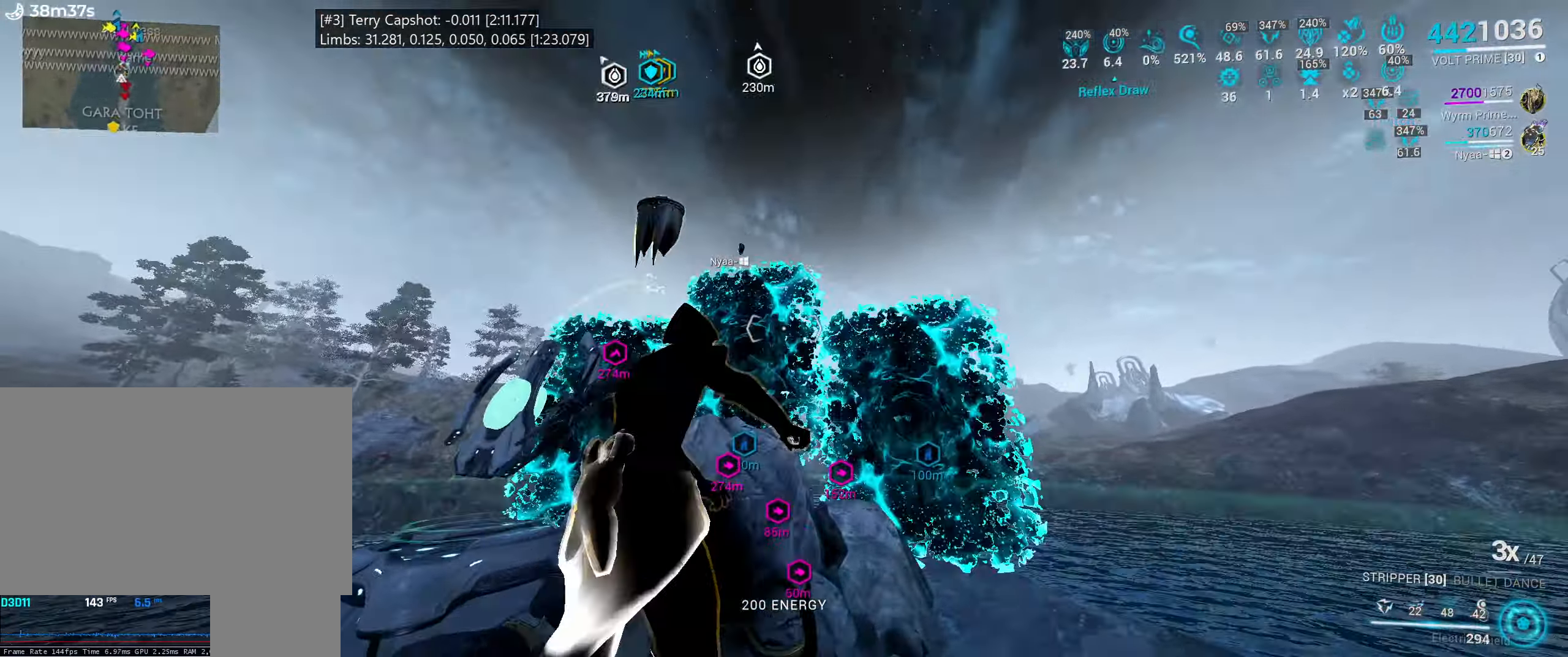
{"keys": ["s"], "mouse": [], "events": [[267, "s", "down"]]}
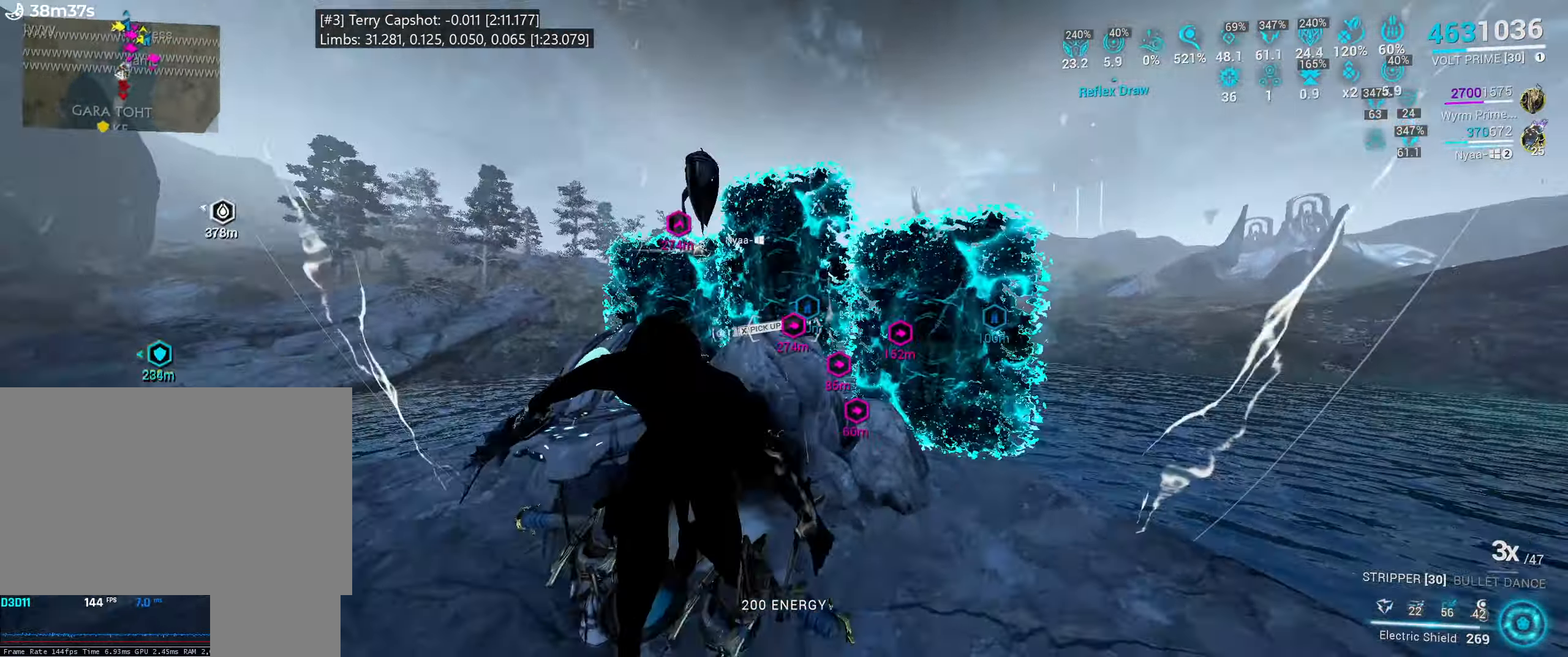
{"keys": ["a", "s"], "mouse": [], "events": [[17, "f", "down"], [117, "f", "up"], [467, "a", "down"]]}
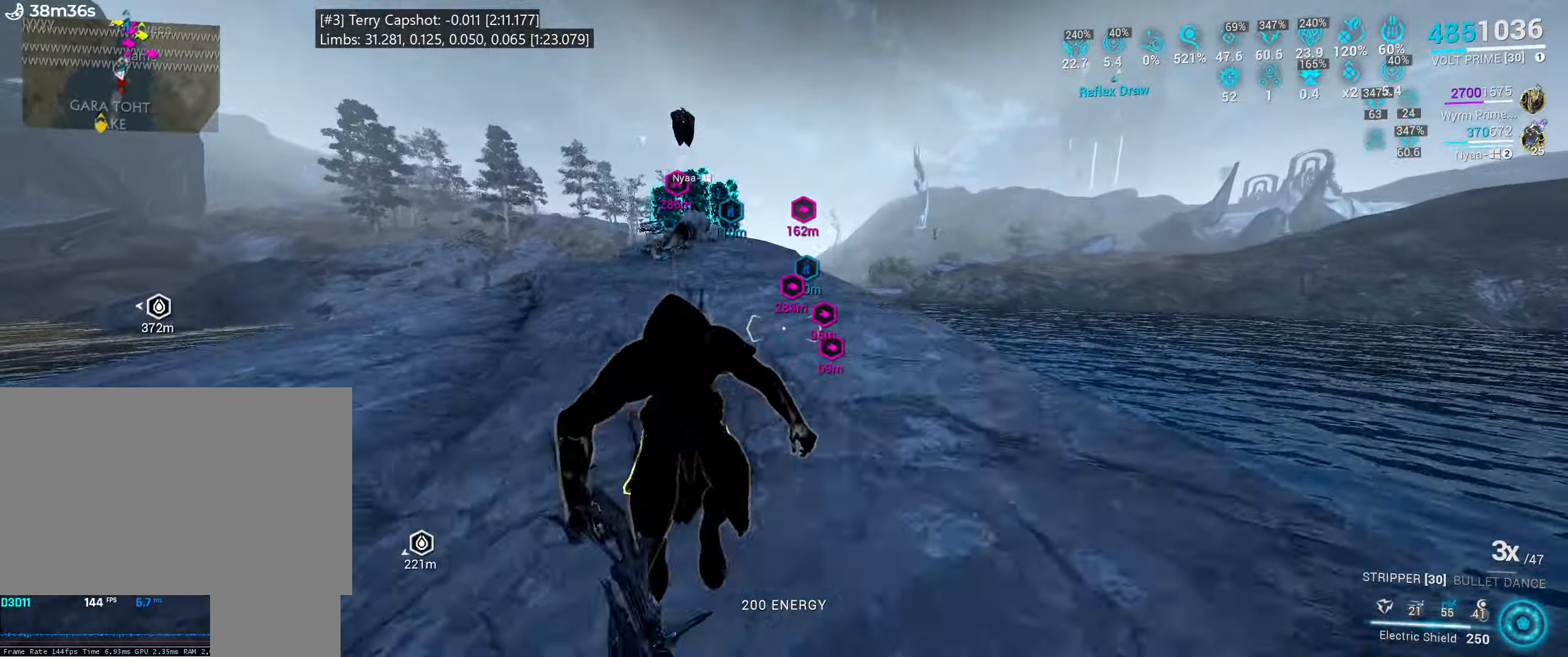
{"keys": ["r"], "mouse": [], "events": [[133, "a", "up"], [350, "mouse_left", "down"], [367, "s", "up"], [467, "r", "down"], [483, "mouse_left", "up"]]}
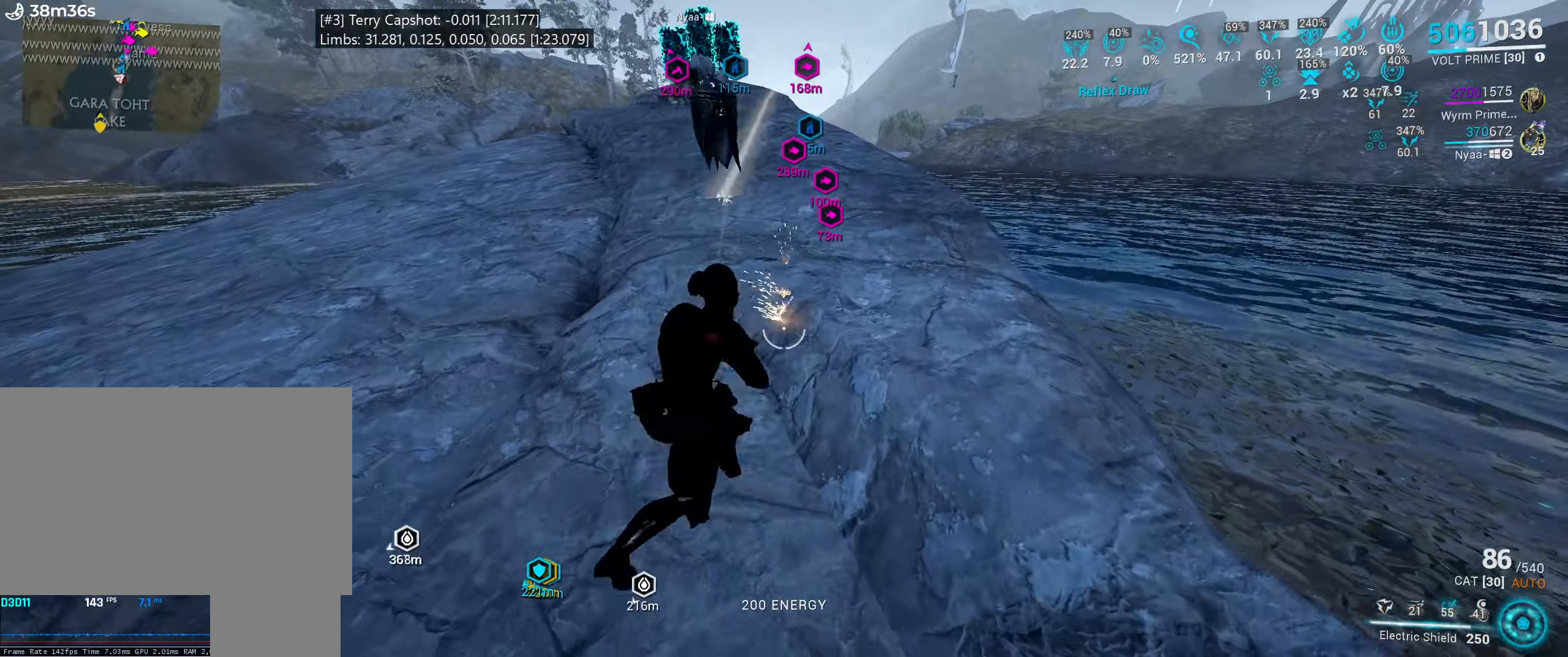
{"keys": [], "mouse": [], "events": [[50, "r", "up"], [133, "r", "down"], [234, "r", "up"], [334, "r", "down"], [400, "r", "up"]]}
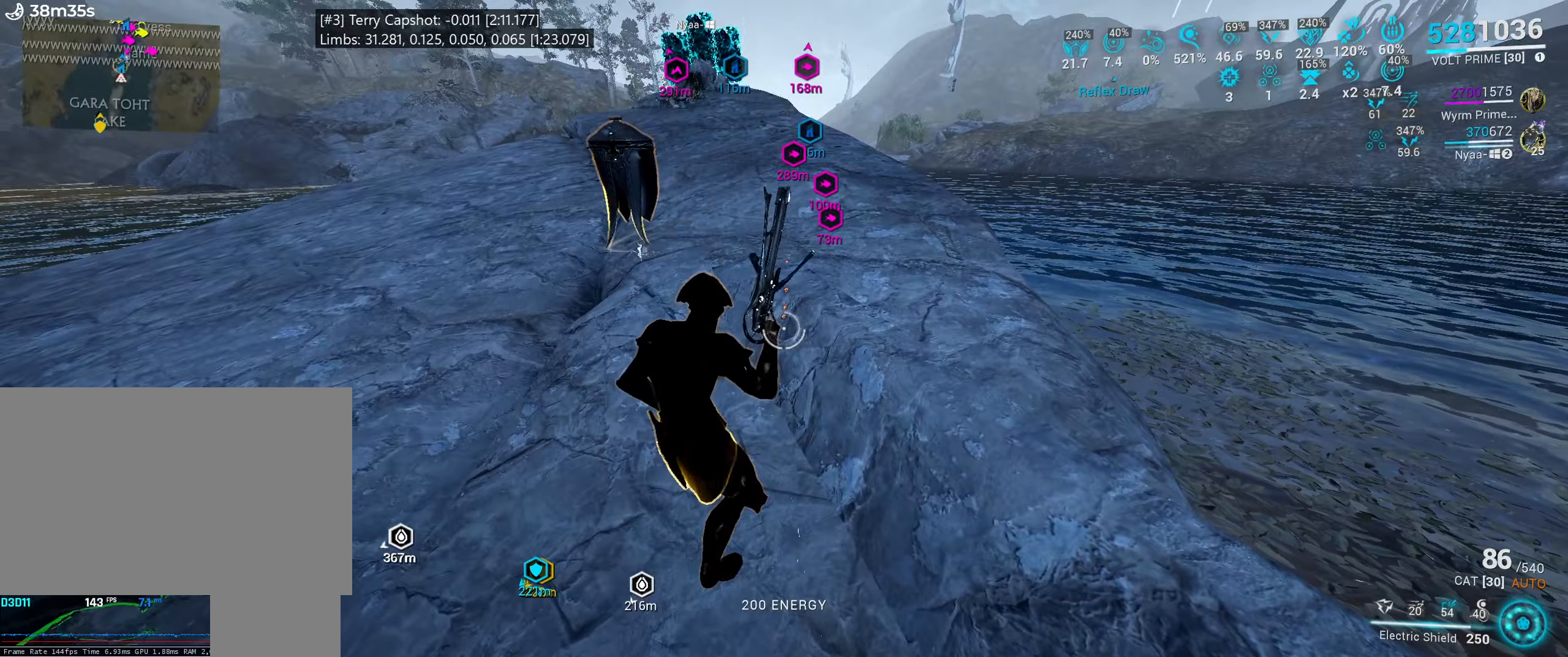
{"keys": [], "mouse": [], "events": [[150, "3", "down"], [200, "3", "up"], [234, "mouse_wheel", "down"], [317, "mouse_wheel", "up"]]}
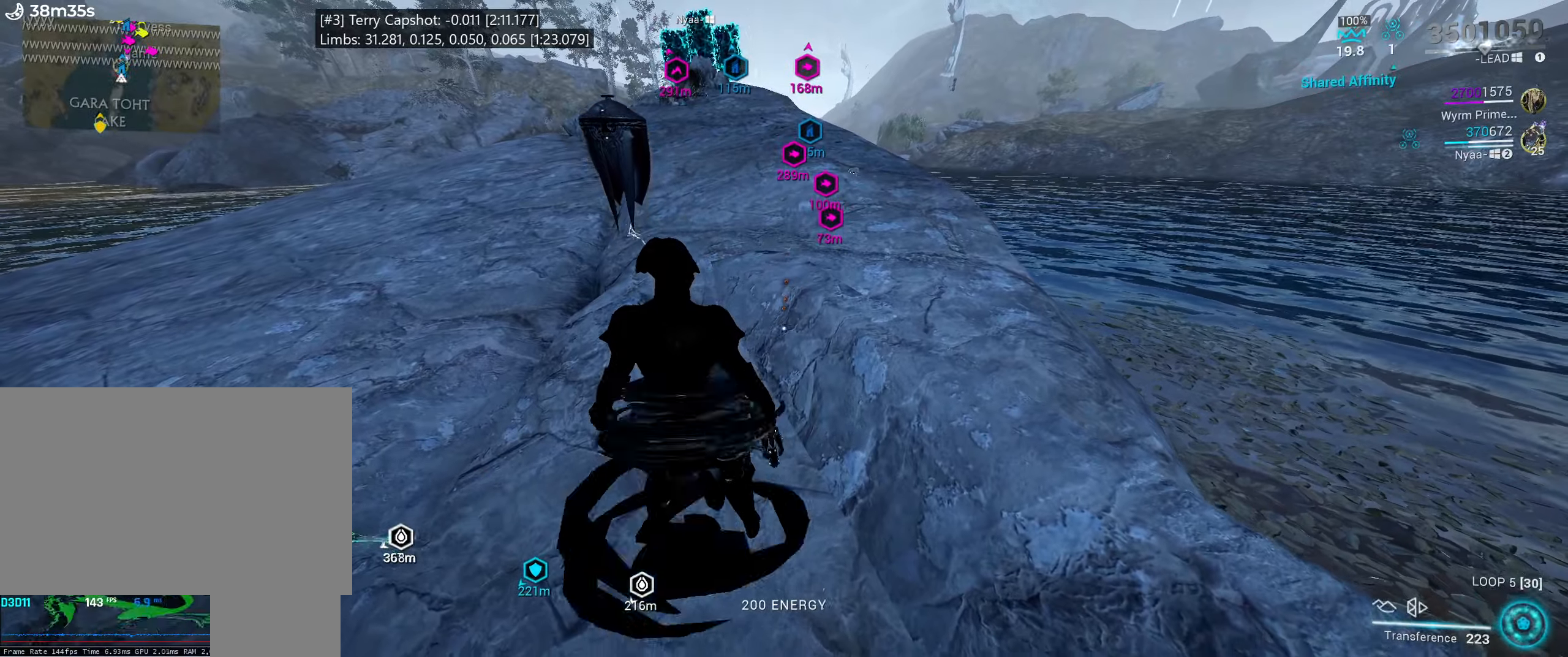
{"keys": ["w"], "mouse": [], "events": [[150, "w", "down"], [200, "w", "up"], [384, "w", "down"]]}
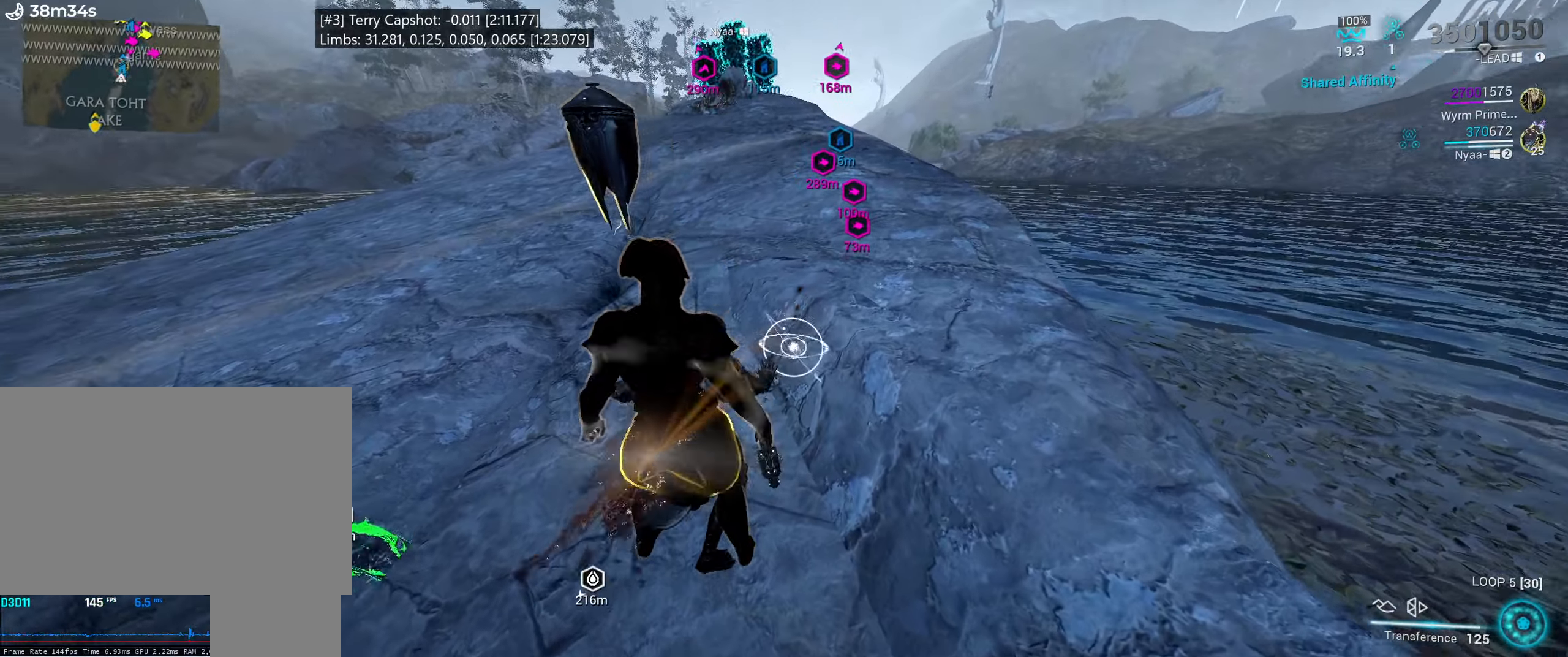
{"keys": ["a", "w"], "mouse": [], "events": [[100, "a", "down"], [200, "mouse_wheel", "down"], [250, "a", "up"], [250, "e", "down"], [267, "mouse_wheel", "up"], [317, "e", "up"], [450, "a", "down"]]}
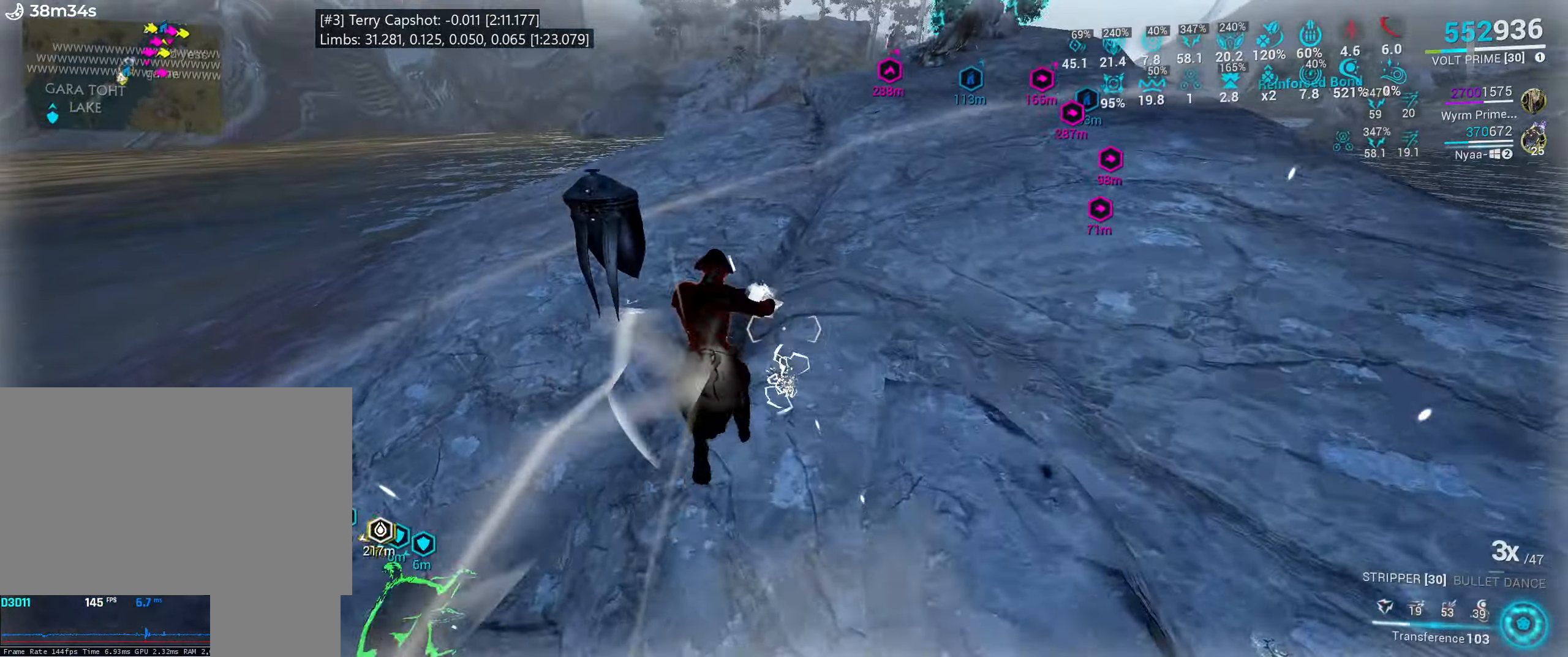
{"keys": ["a", "shift_l", "w"], "mouse": ["left"], "events": [[184, "shift_l", "down"], [484, "mouse_left", "down"]]}
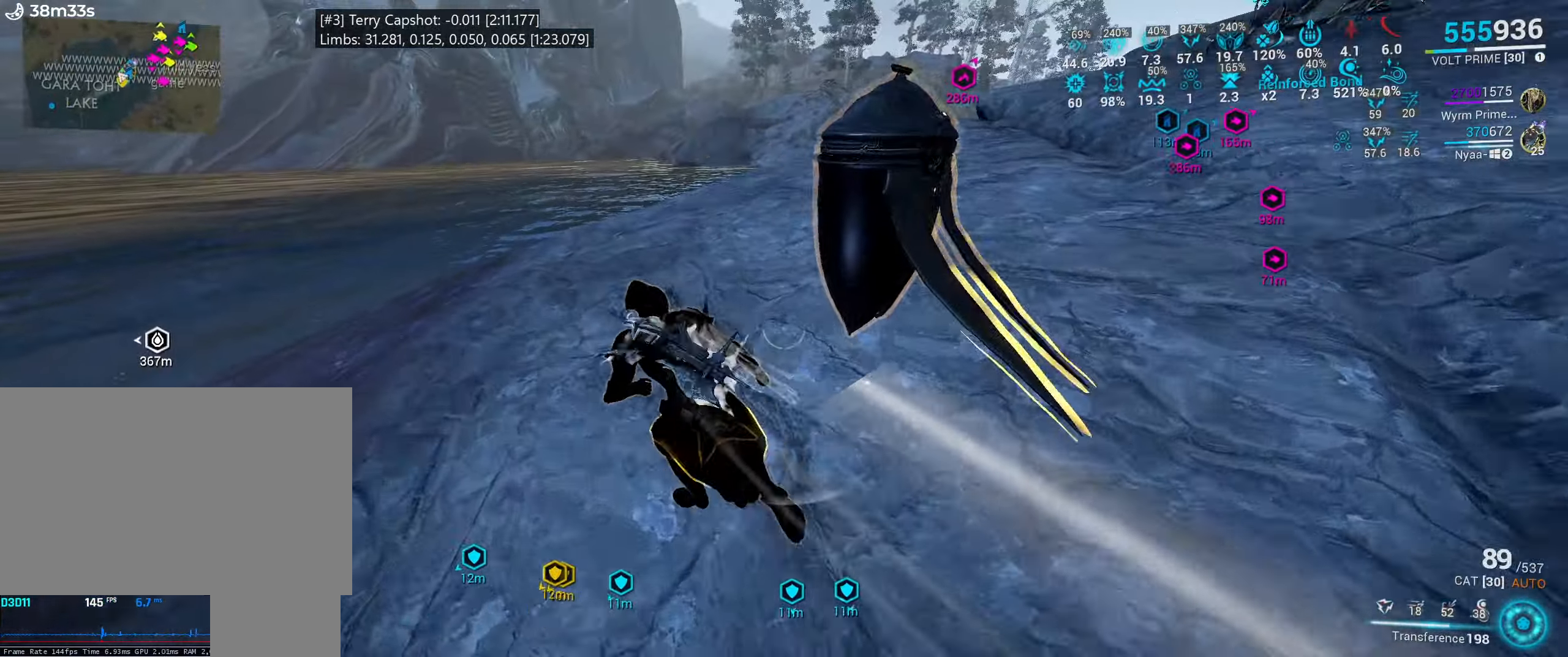
{"keys": ["w"], "mouse": [], "events": [[67, "mouse_left", "up"], [117, "shift_l", "up"], [134, "a", "up"], [200, "r", "down"], [317, "r", "up"], [400, "r", "down"], [484, "r", "up"]]}
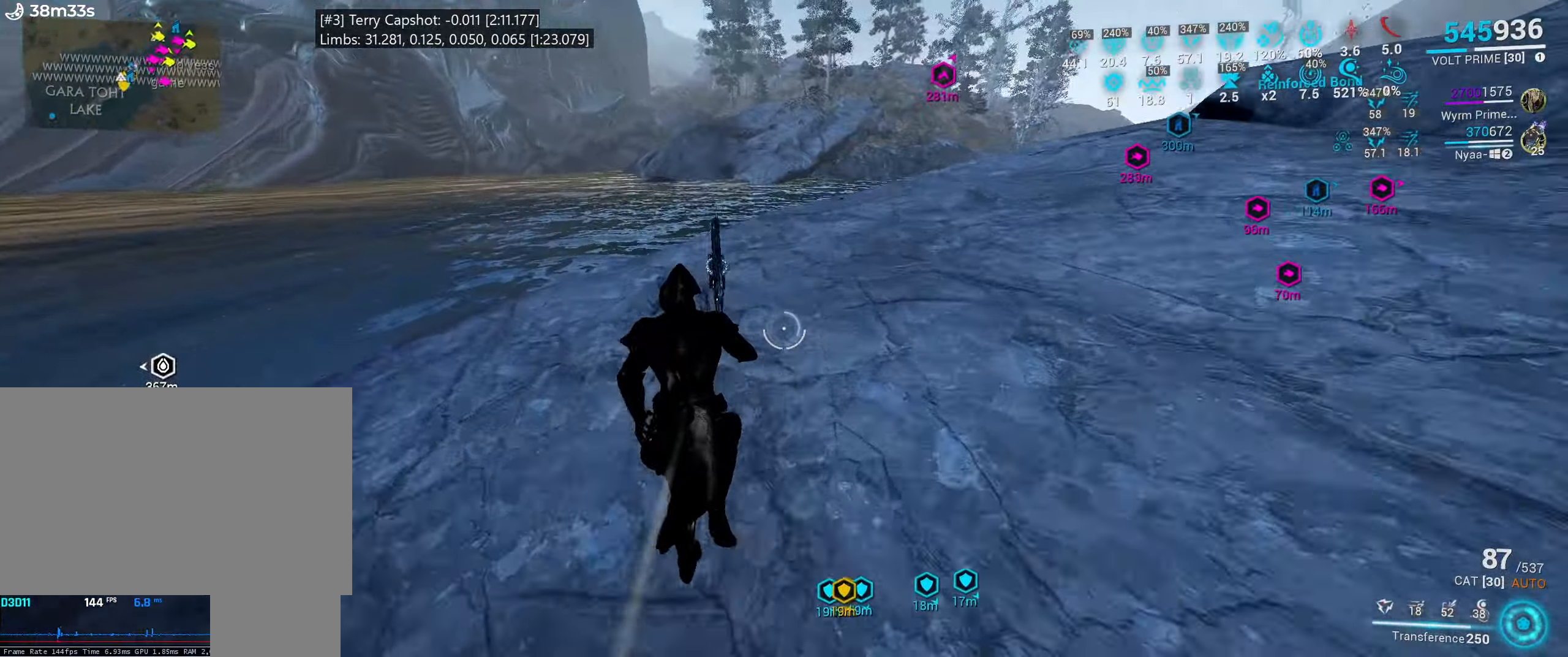
{"keys": [], "mouse": [], "events": [[34, "w", "up"], [150, "a", "down"], [467, "a", "up"]]}
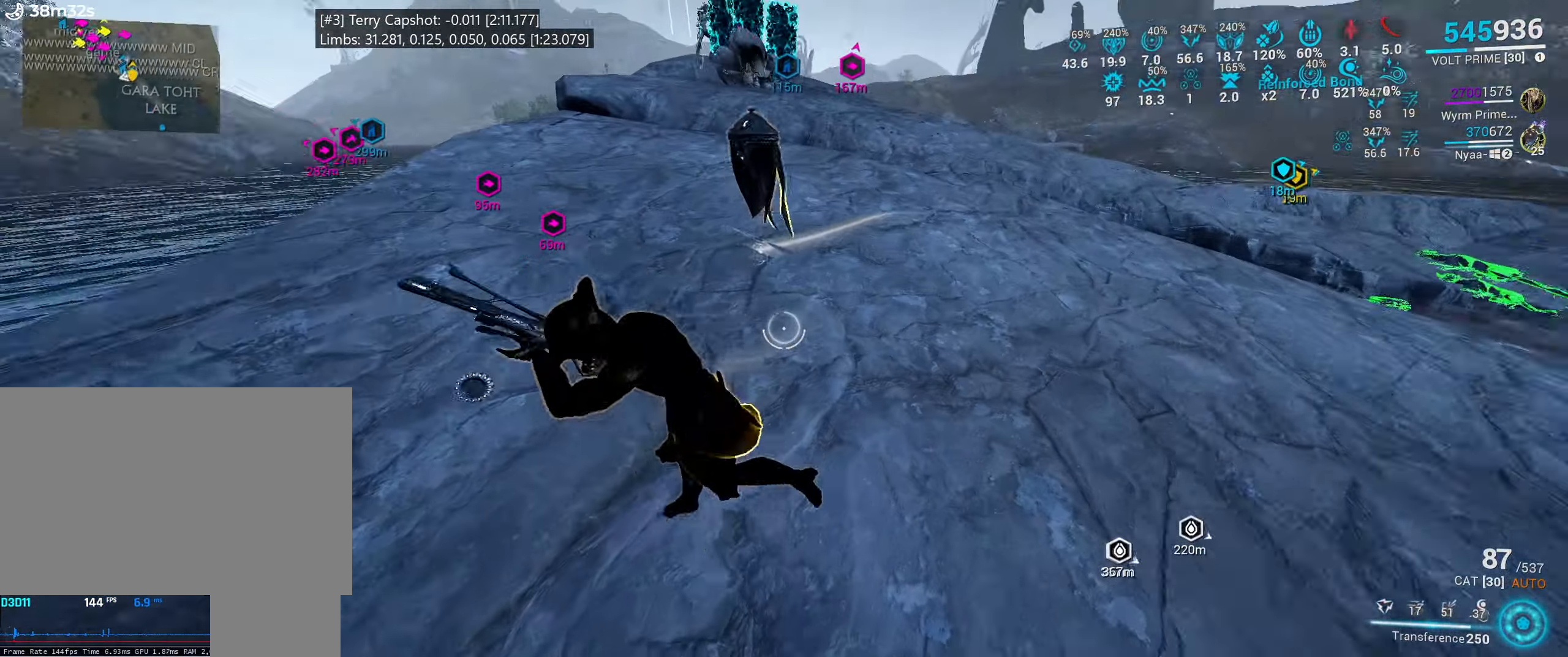
{"keys": ["x"], "mouse": [], "events": [[17, "s", "down"], [117, "1", "down"], [117, "s", "up"], [184, "1", "up"], [384, "x", "down"]]}
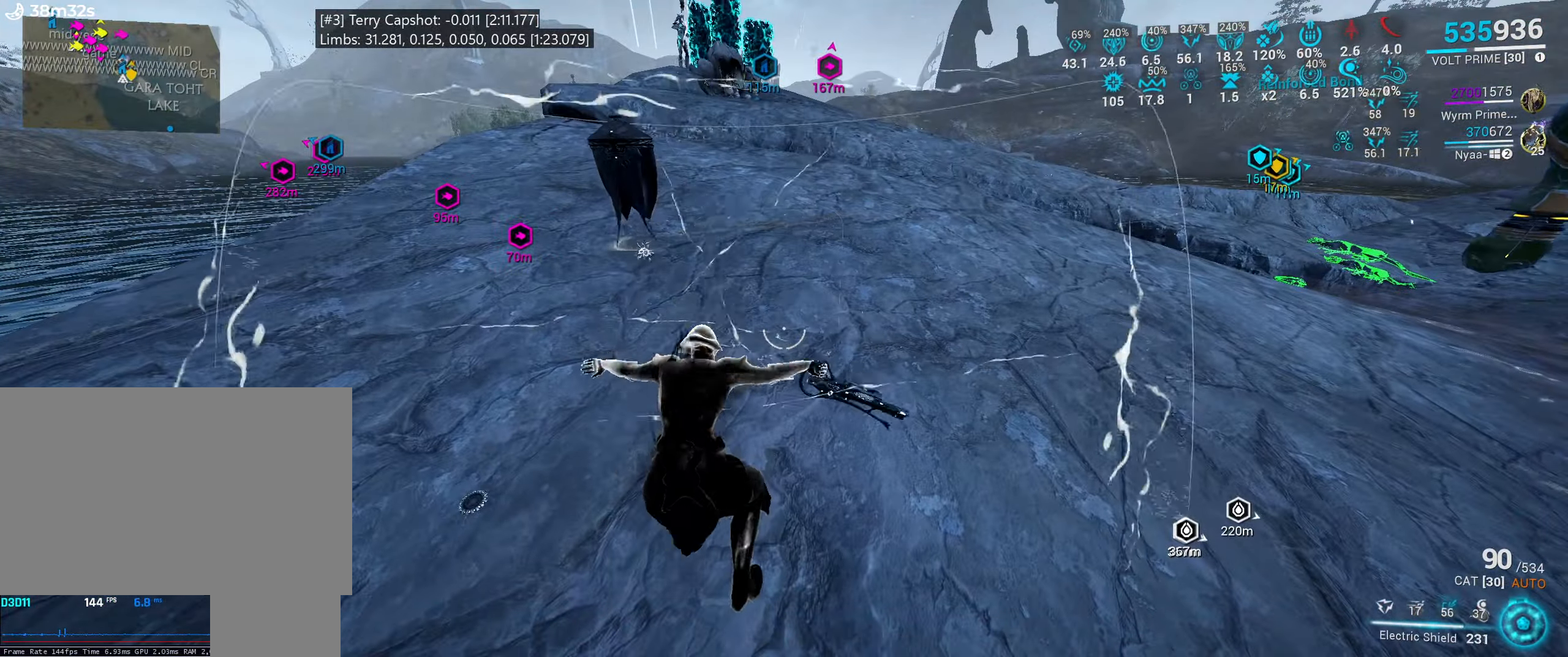
{"keys": ["space", "w"], "mouse": ["mb4"], "events": [[17, "x", "up"], [234, "w", "down"], [250, "space", "down"], [334, "space", "up"], [450, "mouse_mb4", "down"], [467, "space", "down"]]}
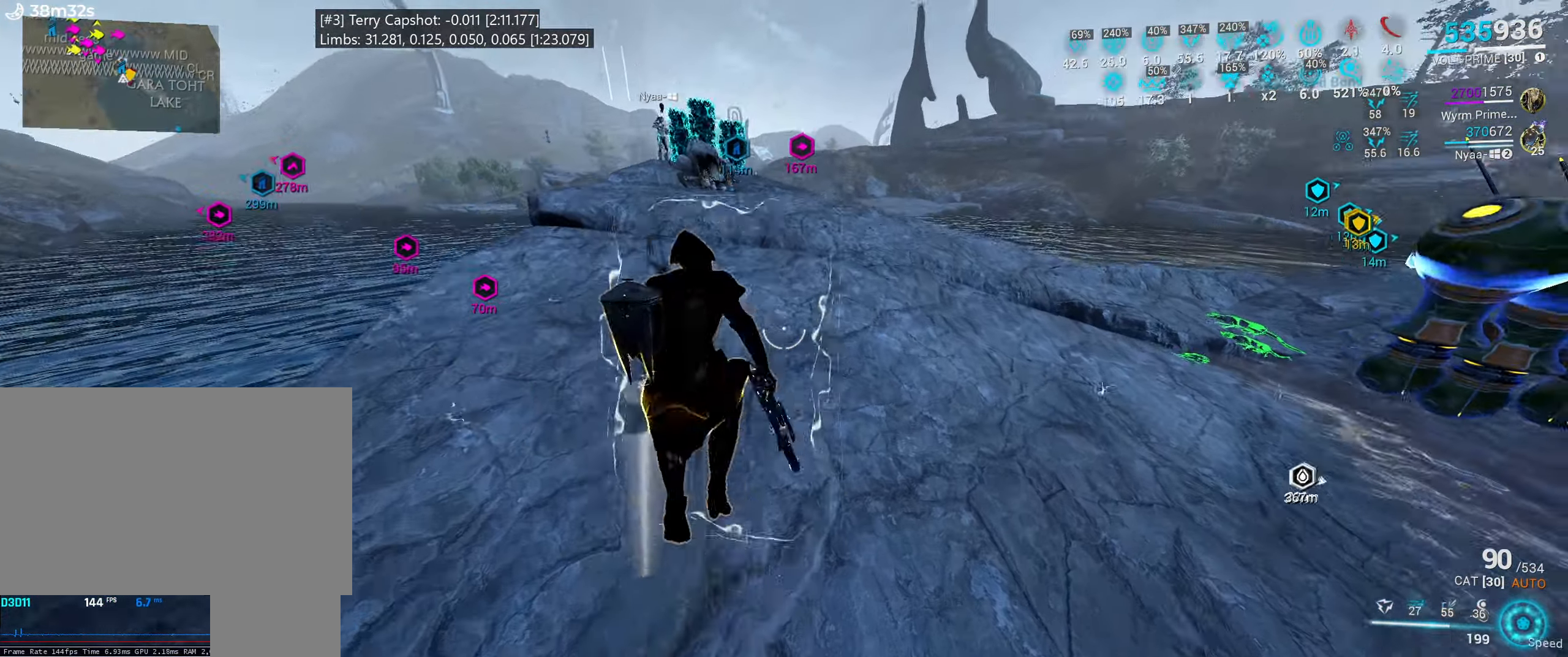
{"keys": ["b"], "mouse": [], "events": [[34, "mouse_mb4", "up"], [167, "space", "up"], [267, "w", "up"], [284, "space", "down"], [350, "space", "up"], [467, "b", "down"]]}
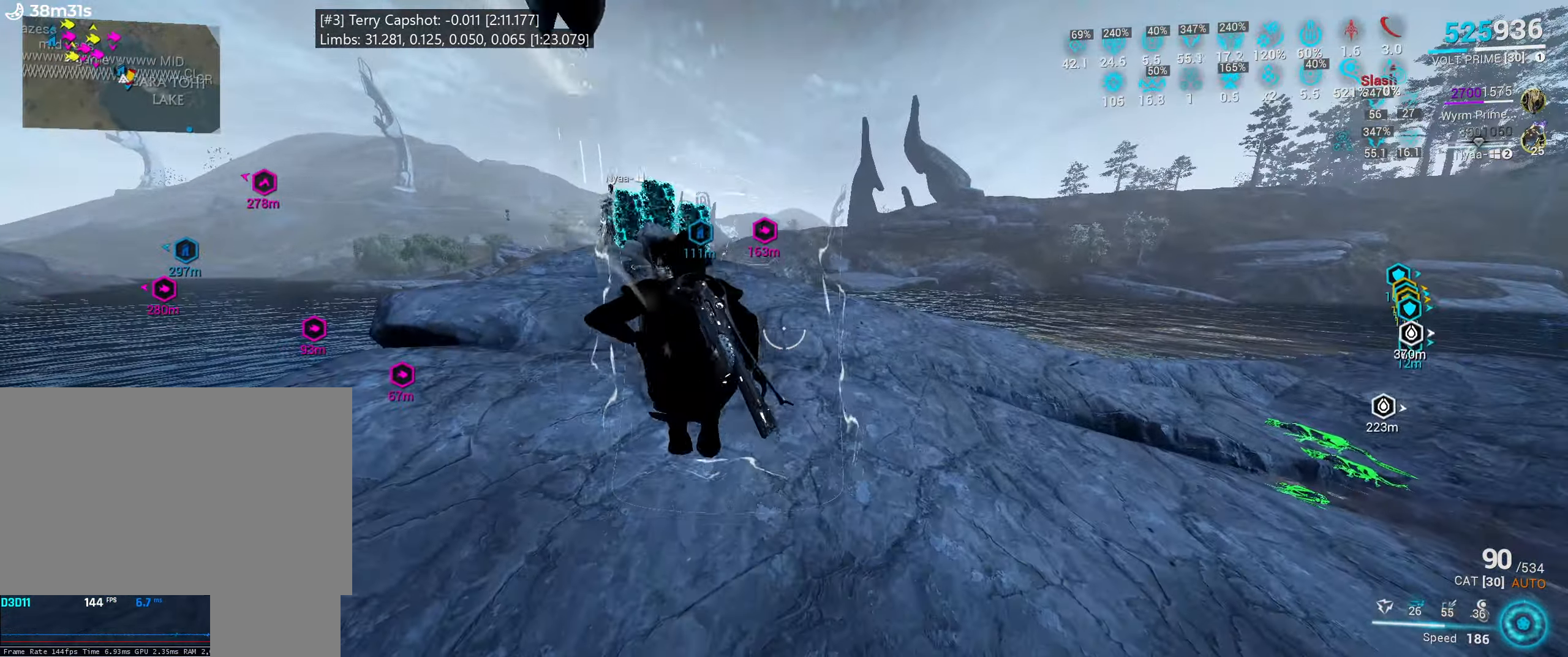
{"keys": [], "mouse": [], "events": [[50, "b", "up"], [67, "space", "down"], [300, "space", "up"]]}
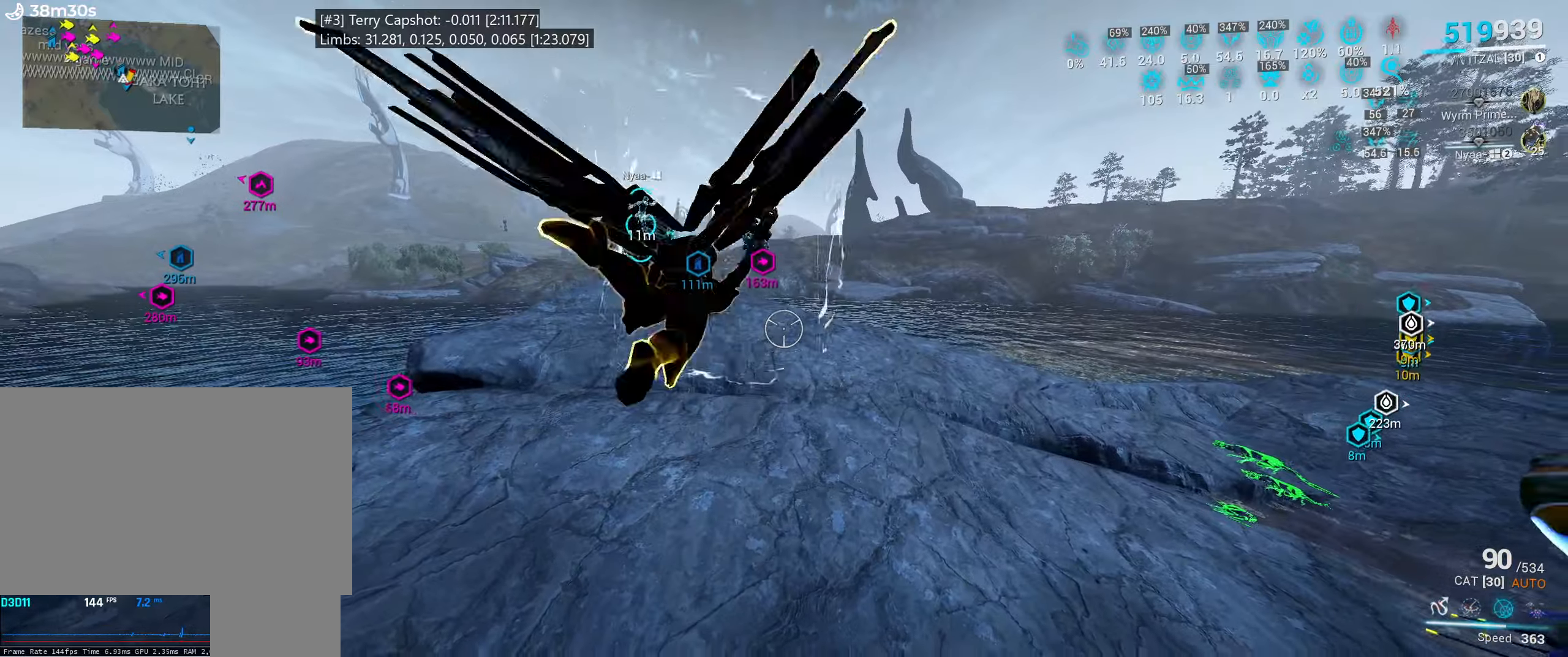
{"keys": [], "mouse": [], "events": []}